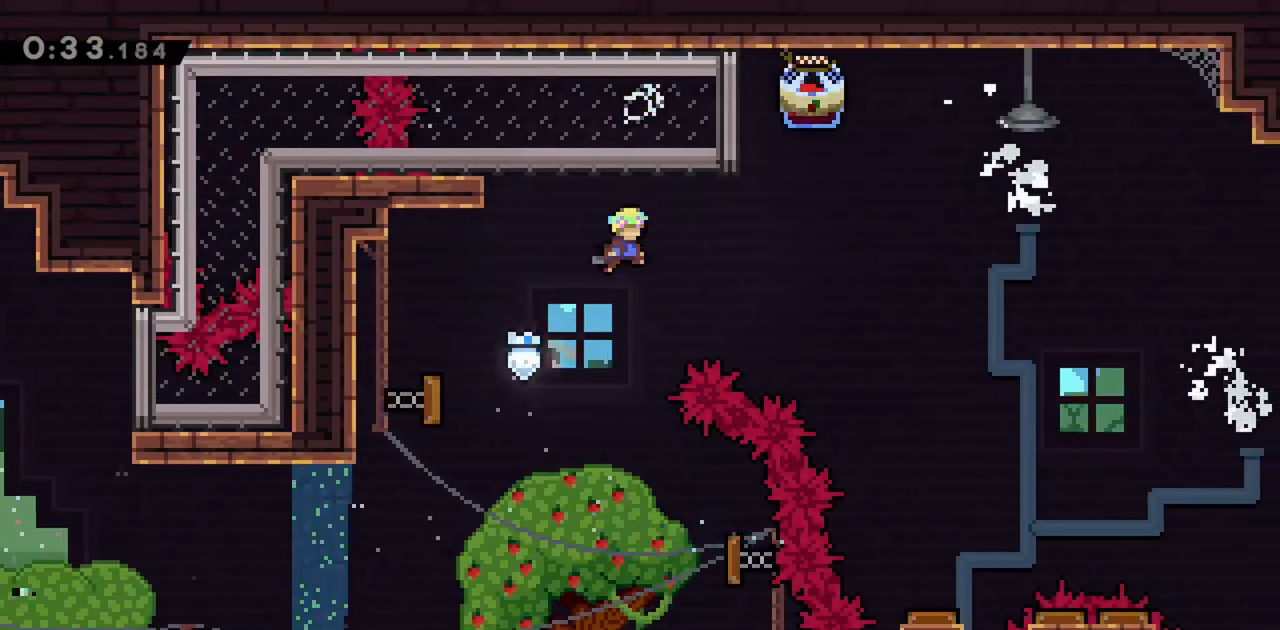
Gameplay with keyboard; each line is a JSON object with the keys held at the frame after it. "events" lists presses ("down") and releases ("up") of "dash", "demo", "down", "grab", "jump", "jump2", "left", "right" and "up" between this image and that frame as [ms after this image, input, new state], when the widget could be followed in between. No other keys are recorded. Mouse input is not recorded. Key names are as the overlay labels them; some are game actions (e.g. jump) rather than physical keys.
{"keys": ["right"], "events": []}
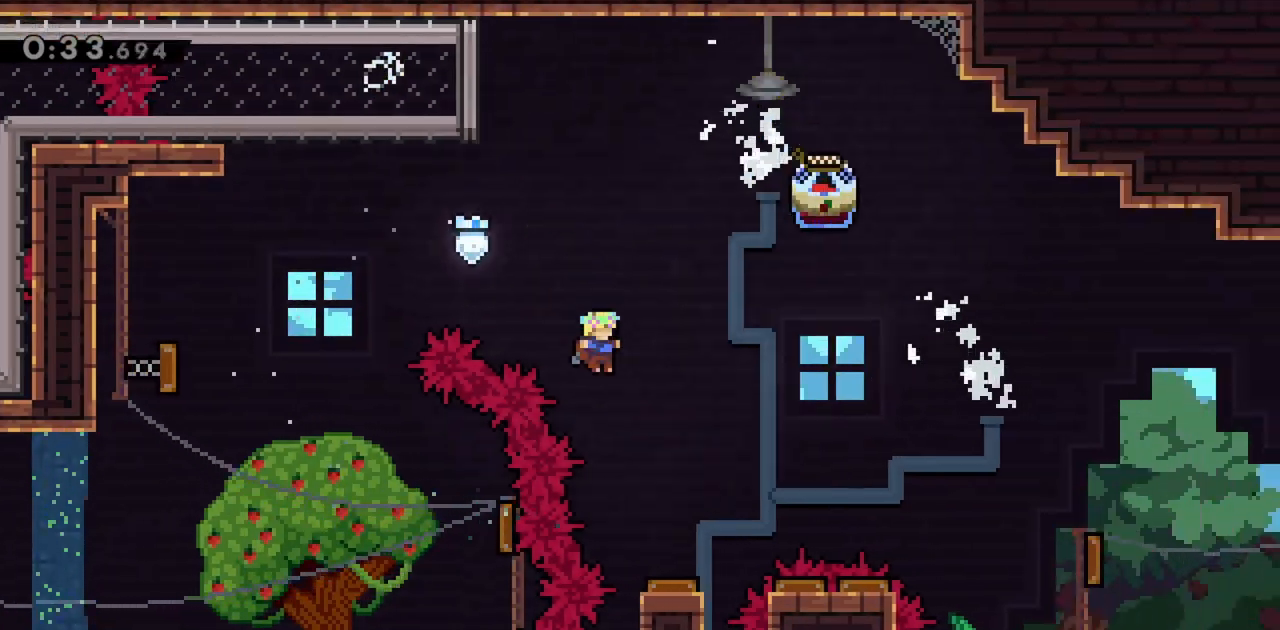
{"keys": [], "events": [[433, "right", "up"]]}
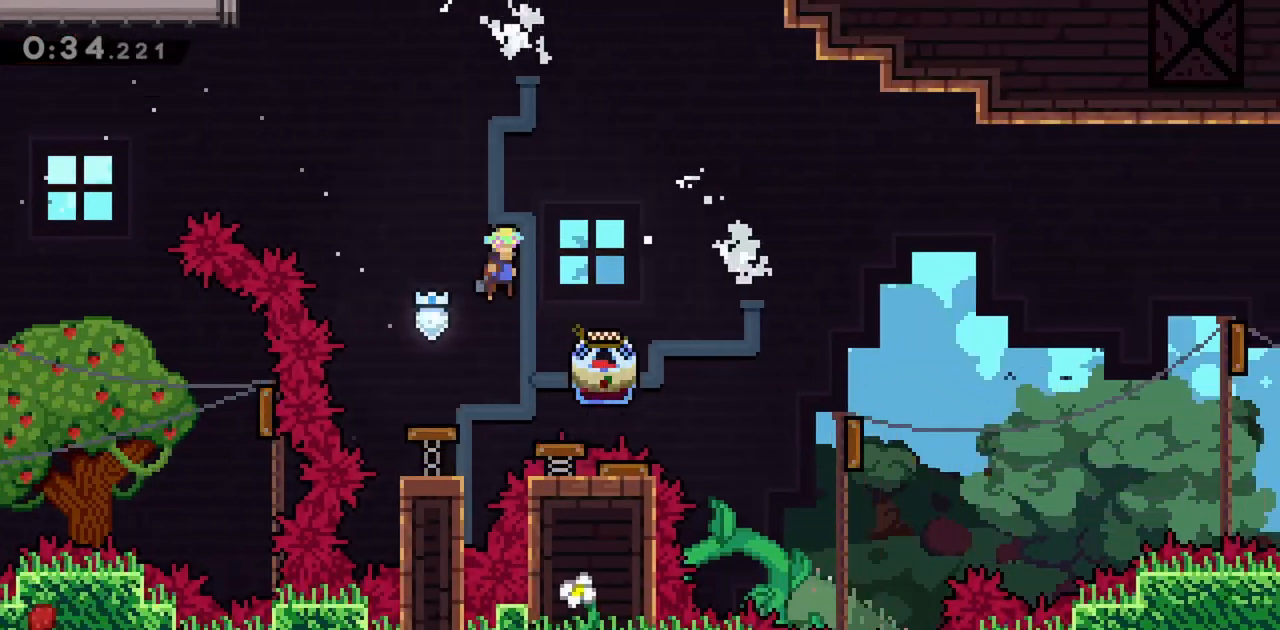
{"keys": ["dash", "right"], "events": [[33, "down", "down"], [217, "right", "down"], [400, "down", "up"], [500, "dash", "down"]]}
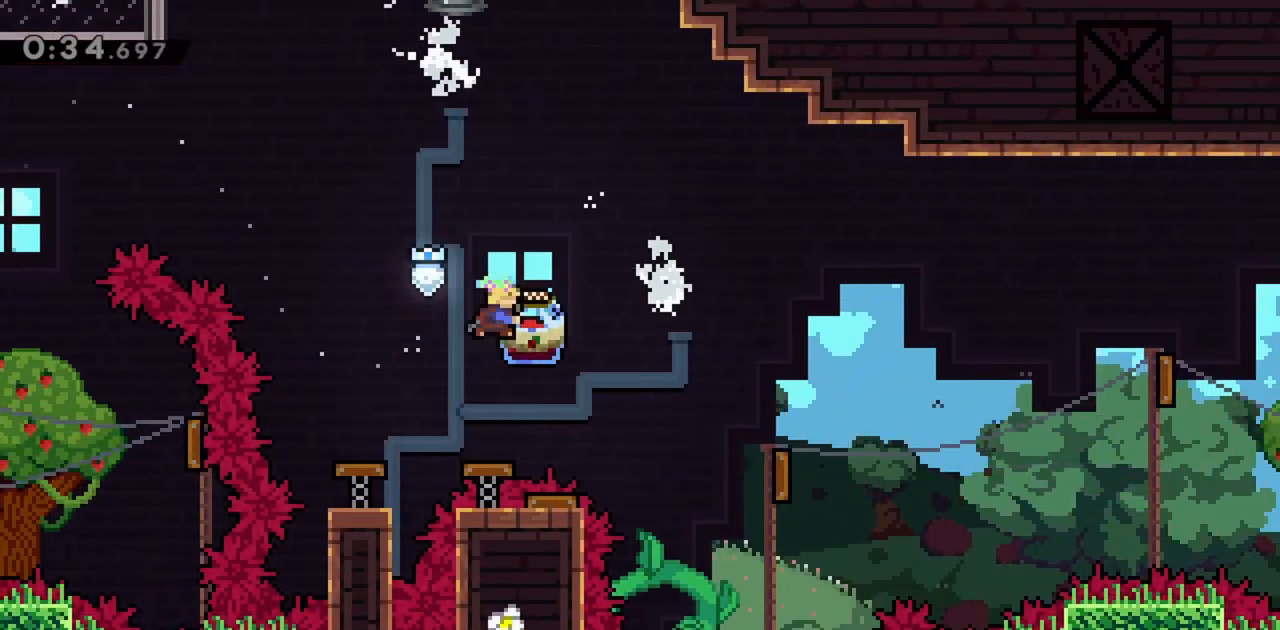
{"keys": ["grab", "right"], "events": [[50, "grab", "down"], [133, "dash", "up"]]}
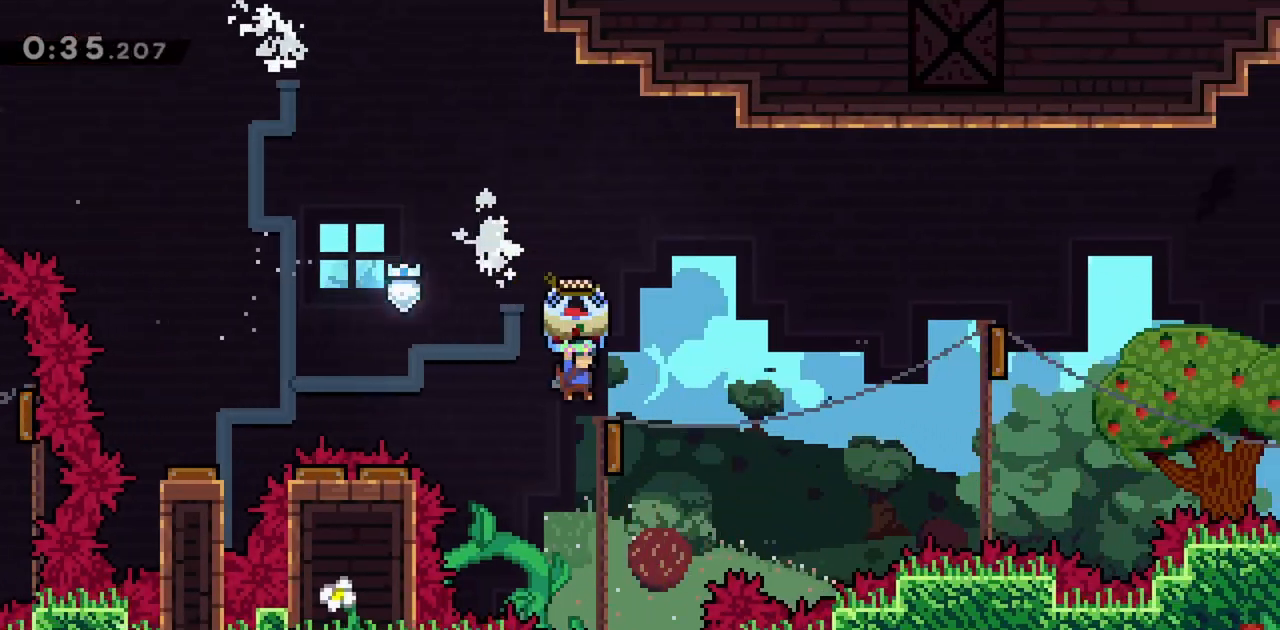
{"keys": ["grab", "right"], "events": []}
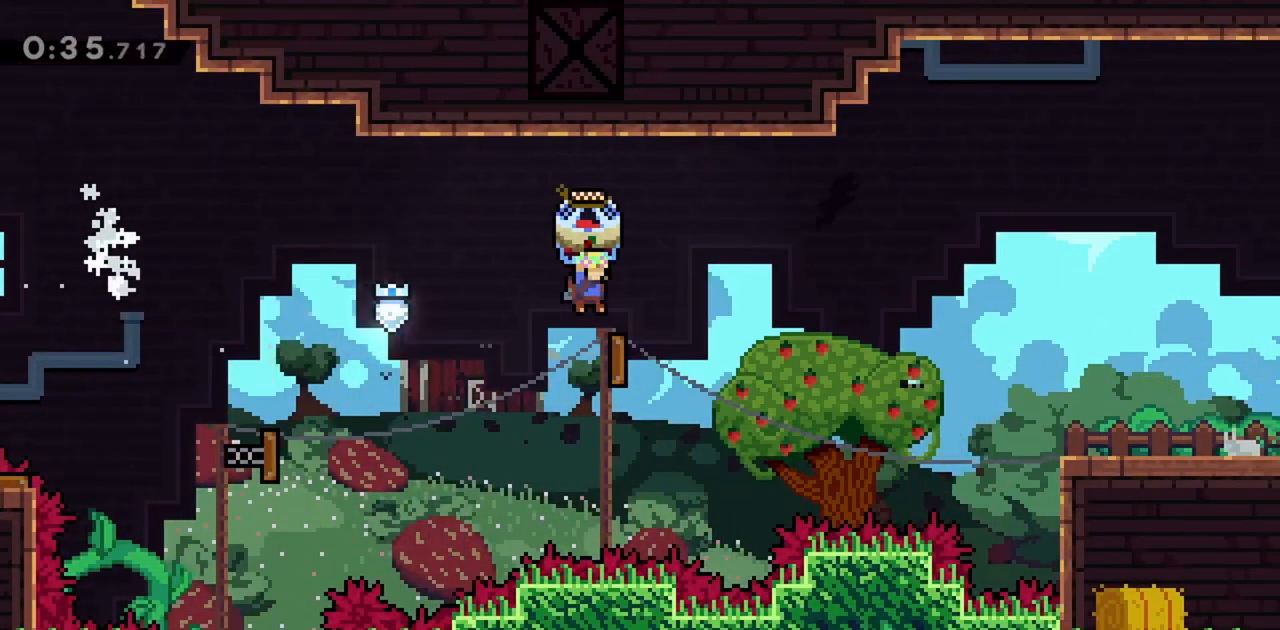
{"keys": ["grab", "right"], "events": []}
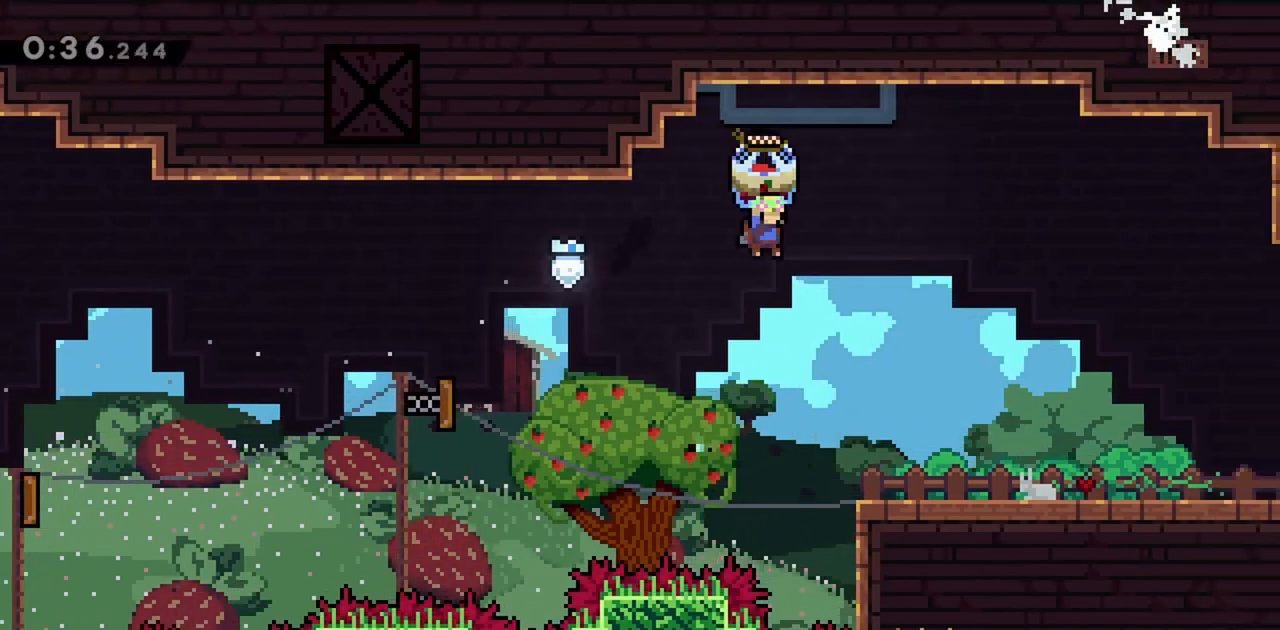
{"keys": ["right"], "events": [[400, "grab", "up"]]}
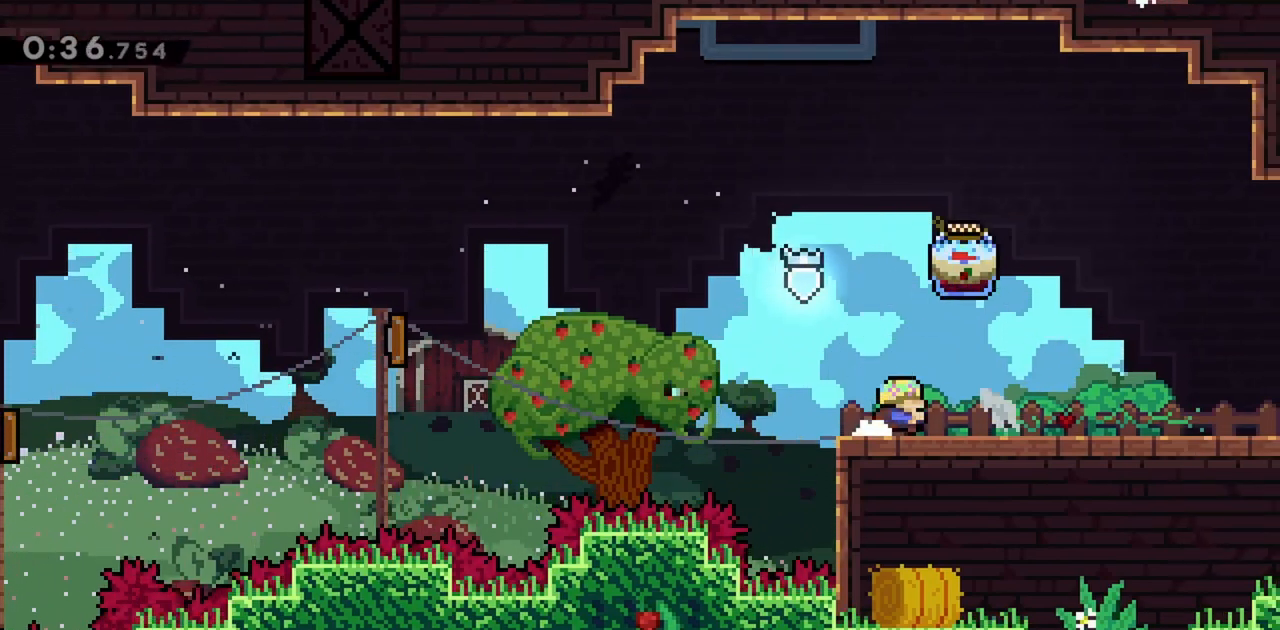
{"keys": ["grab", "jump", "right"], "events": [[267, "dash", "down"], [267, "down", "down"], [400, "dash", "up"], [400, "jump", "down"], [450, "down", "up"], [500, "grab", "down"]]}
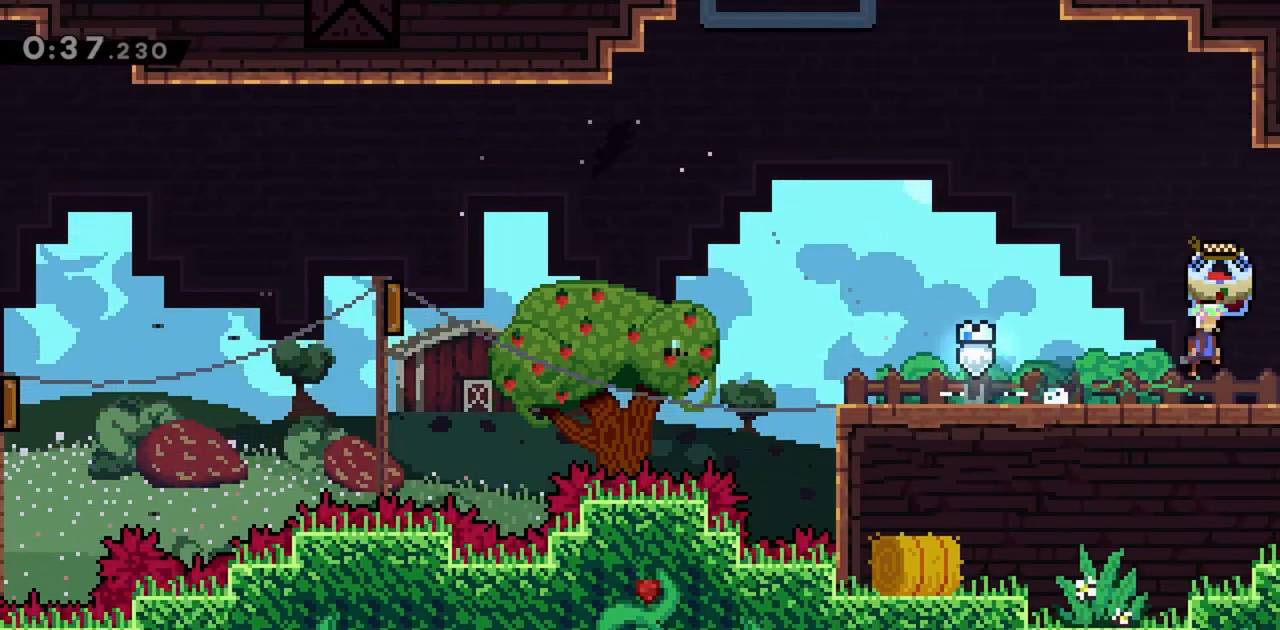
{"keys": ["grab", "right"], "events": [[233, "jump", "up"]]}
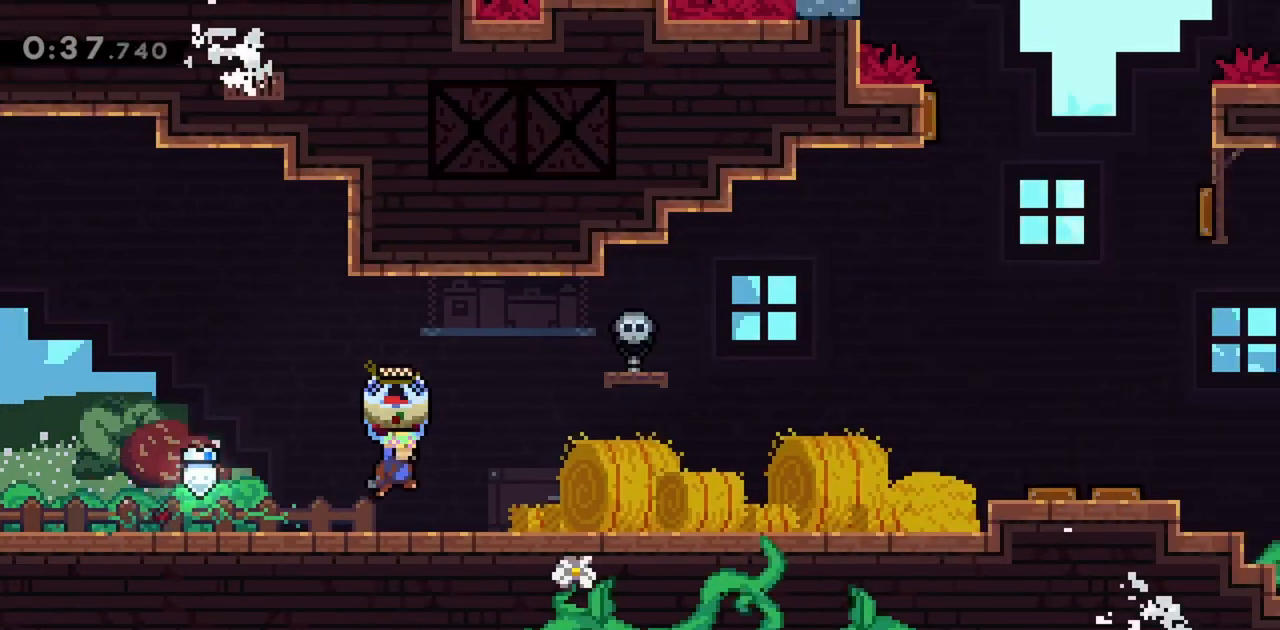
{"keys": ["grab", "right"], "events": []}
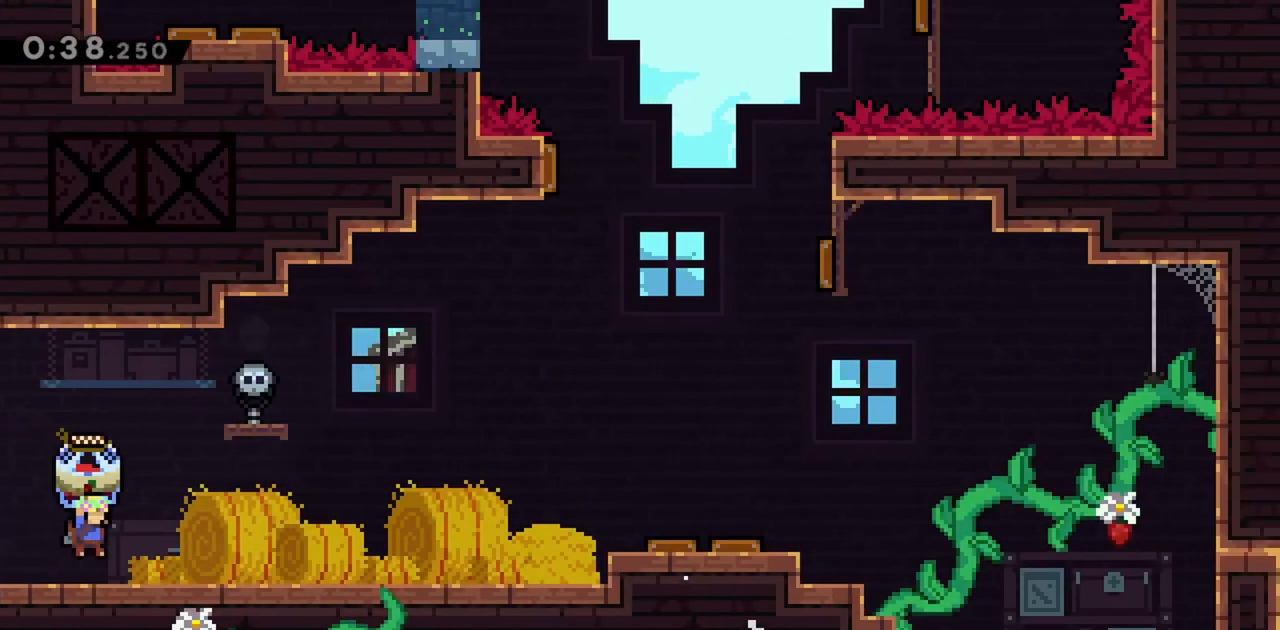
{"keys": ["grab", "jump", "right"], "events": [[67, "jump", "down"], [150, "jump", "up"], [433, "jump", "down"]]}
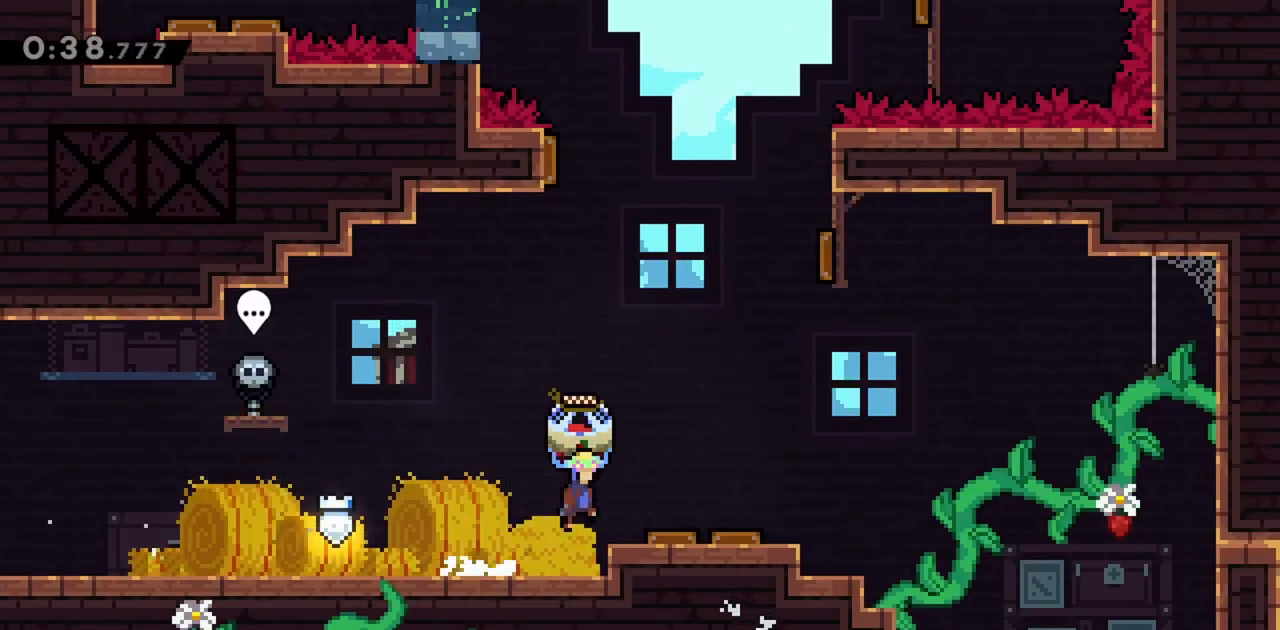
{"keys": ["grab", "jump", "right"], "events": []}
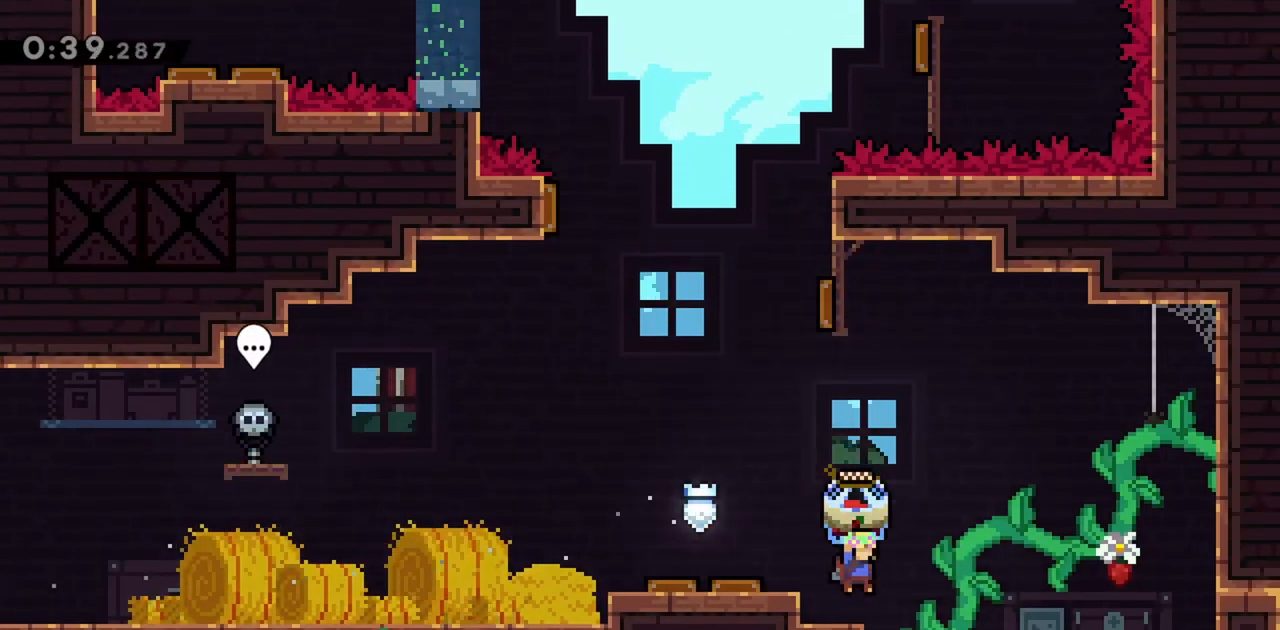
{"keys": ["right"], "events": [[83, "jump", "up"], [500, "grab", "up"]]}
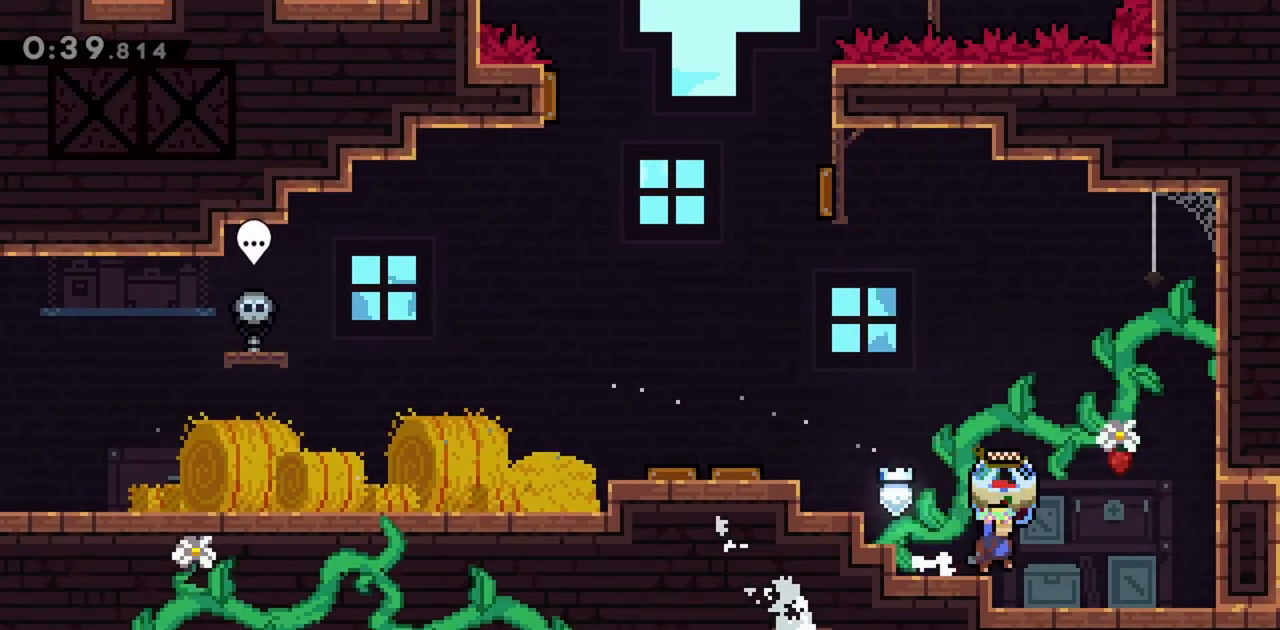
{"keys": [], "events": [[50, "dash", "down"], [233, "dash", "up"], [367, "right", "up"]]}
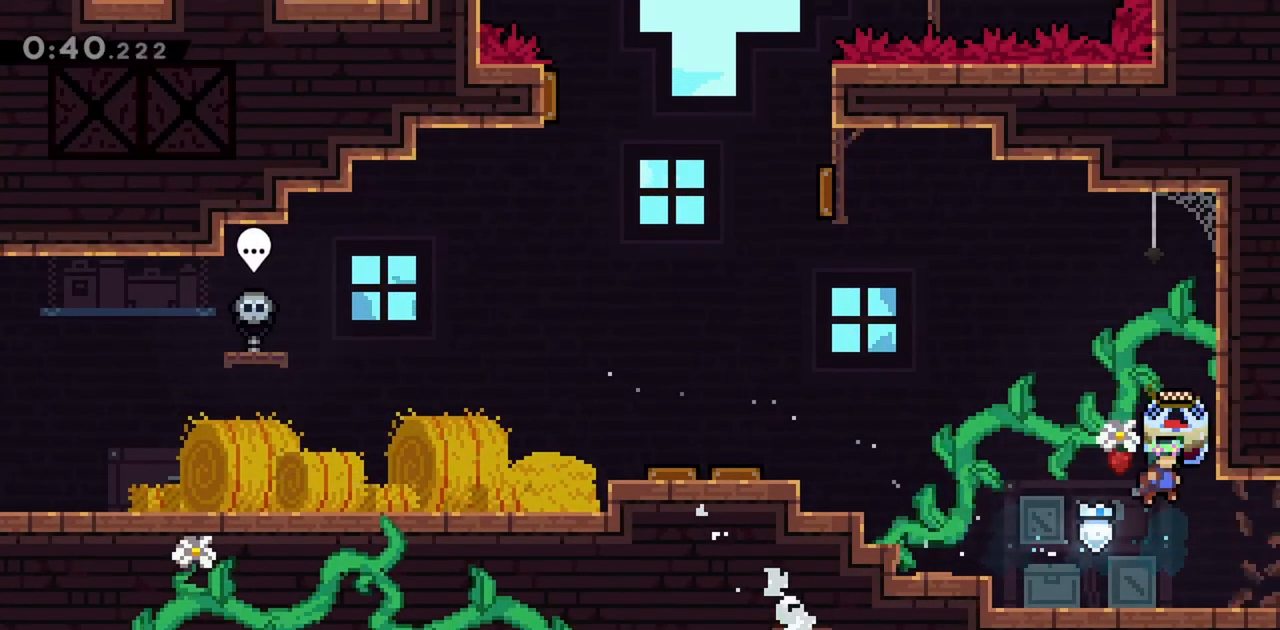
{"keys": [], "events": [[183, "left", "down"], [333, "left", "up"]]}
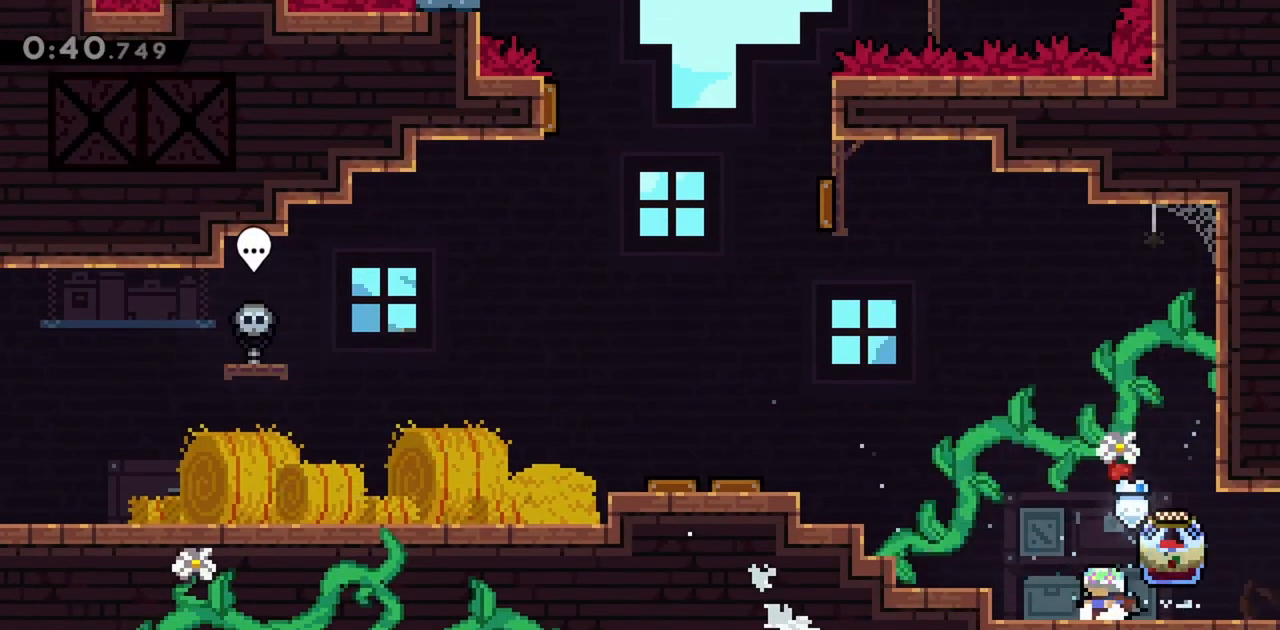
{"keys": ["grab", "right"], "events": [[67, "demo", "down"], [67, "right", "down"], [150, "grab", "down"], [200, "demo", "up"], [383, "jump", "down"], [433, "jump", "up"]]}
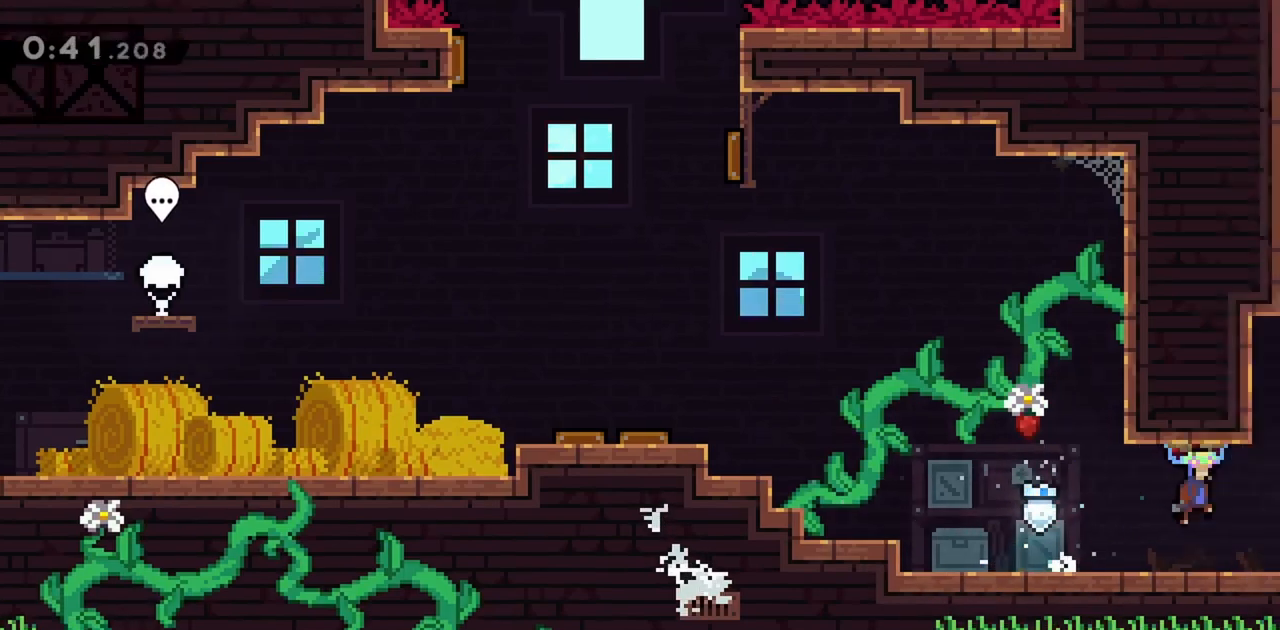
{"keys": ["grab", "right"], "events": []}
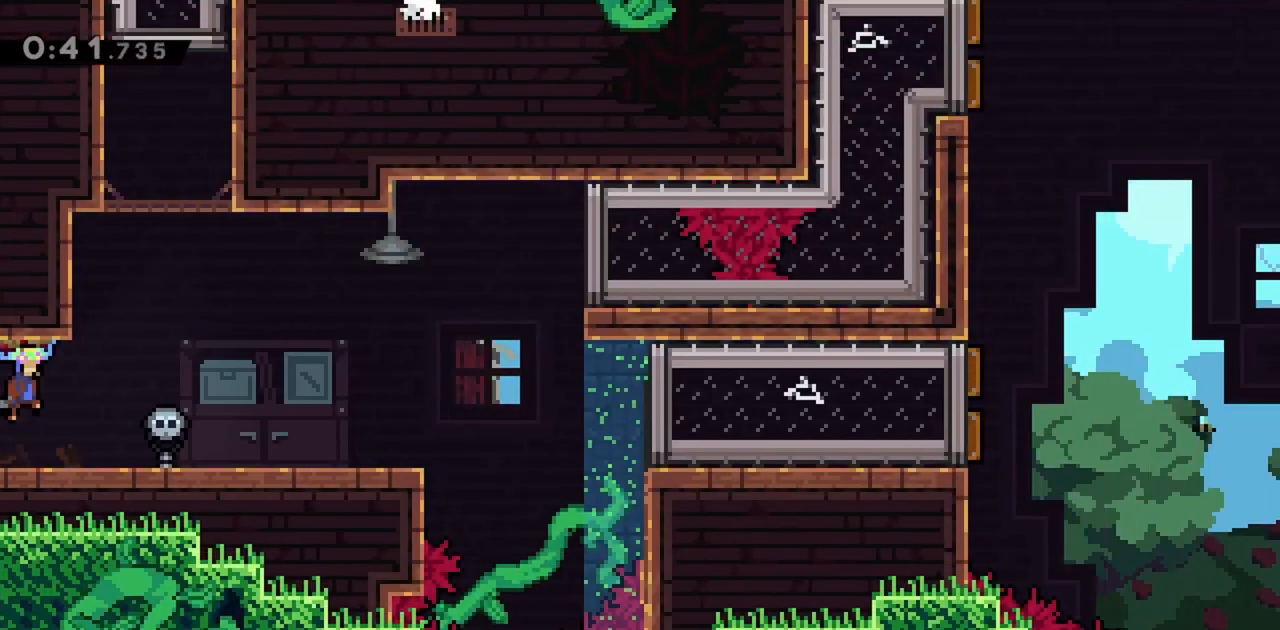
{"keys": ["grab", "jump", "right"], "events": [[400, "jump", "down"]]}
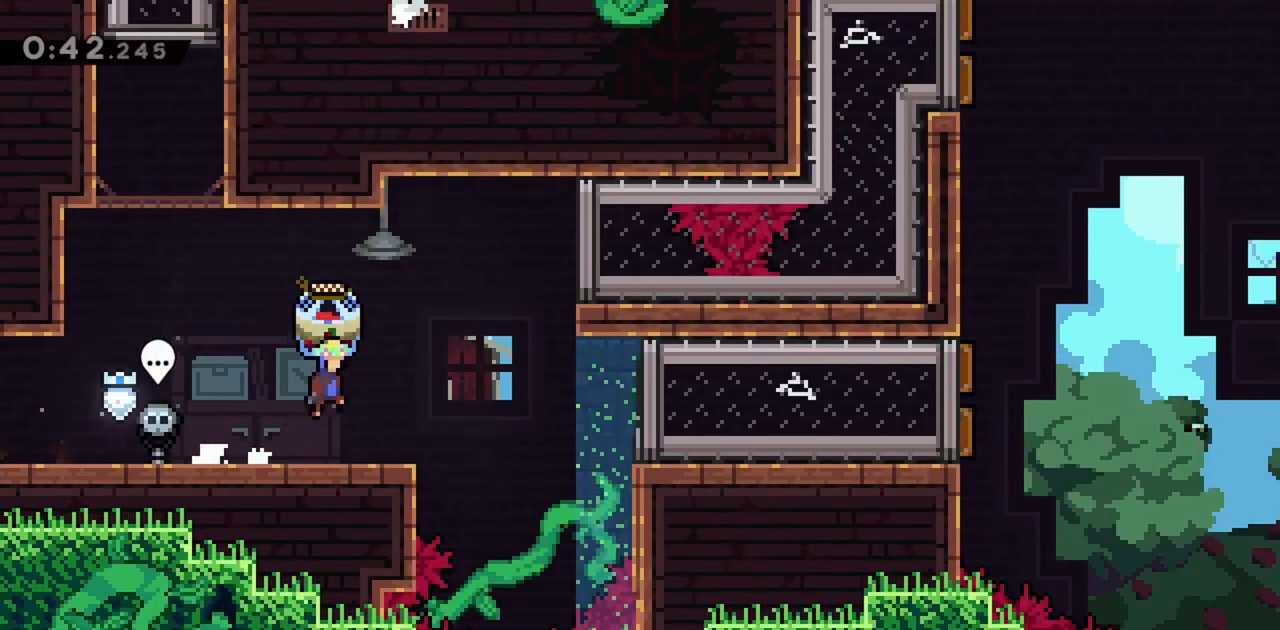
{"keys": ["dash", "jump", "right"], "events": [[267, "grab", "up"], [500, "dash", "down"]]}
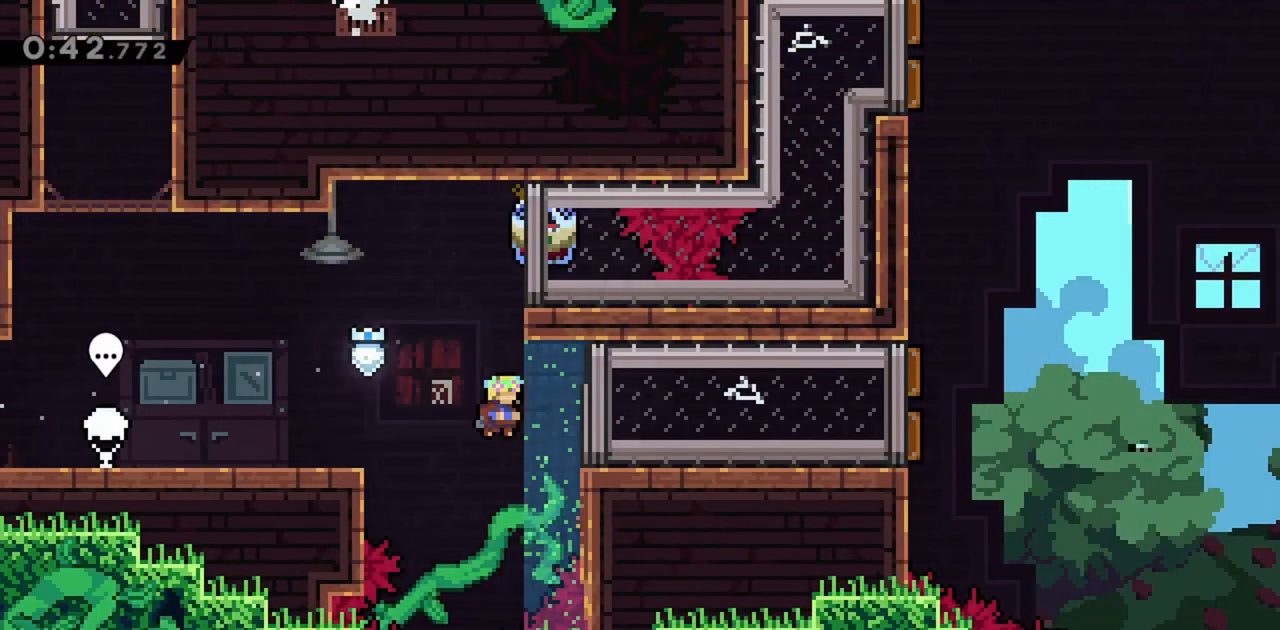
{"keys": ["right"], "events": [[183, "dash", "up"], [283, "jump", "up"]]}
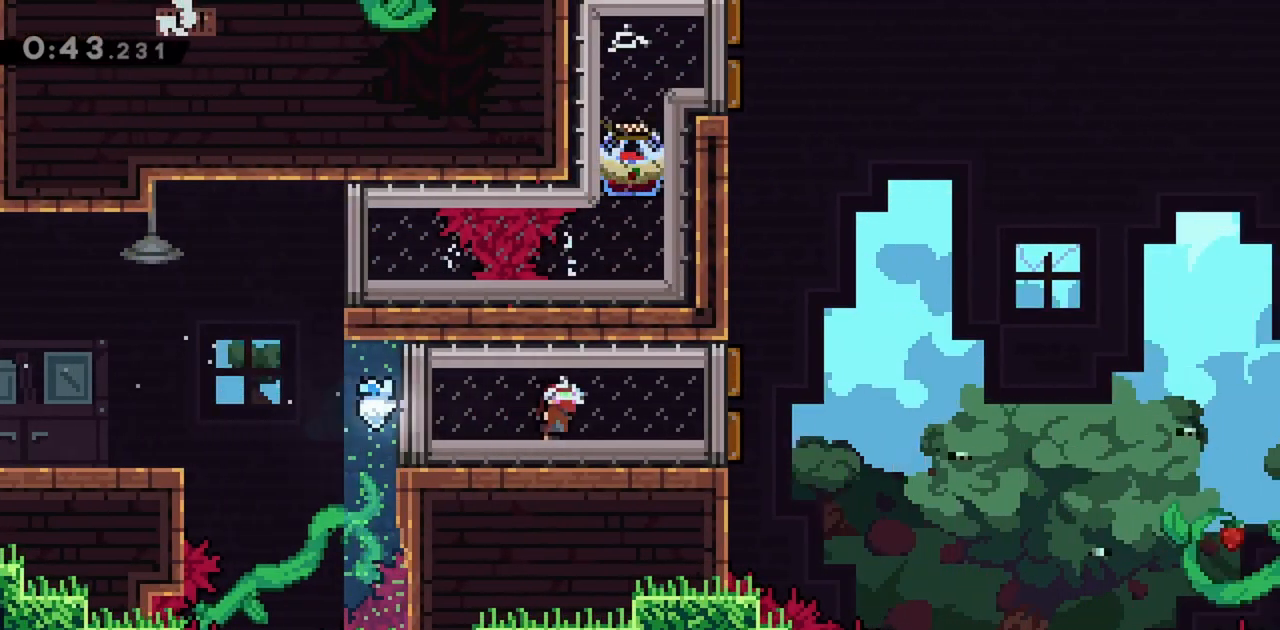
{"keys": ["right"], "events": []}
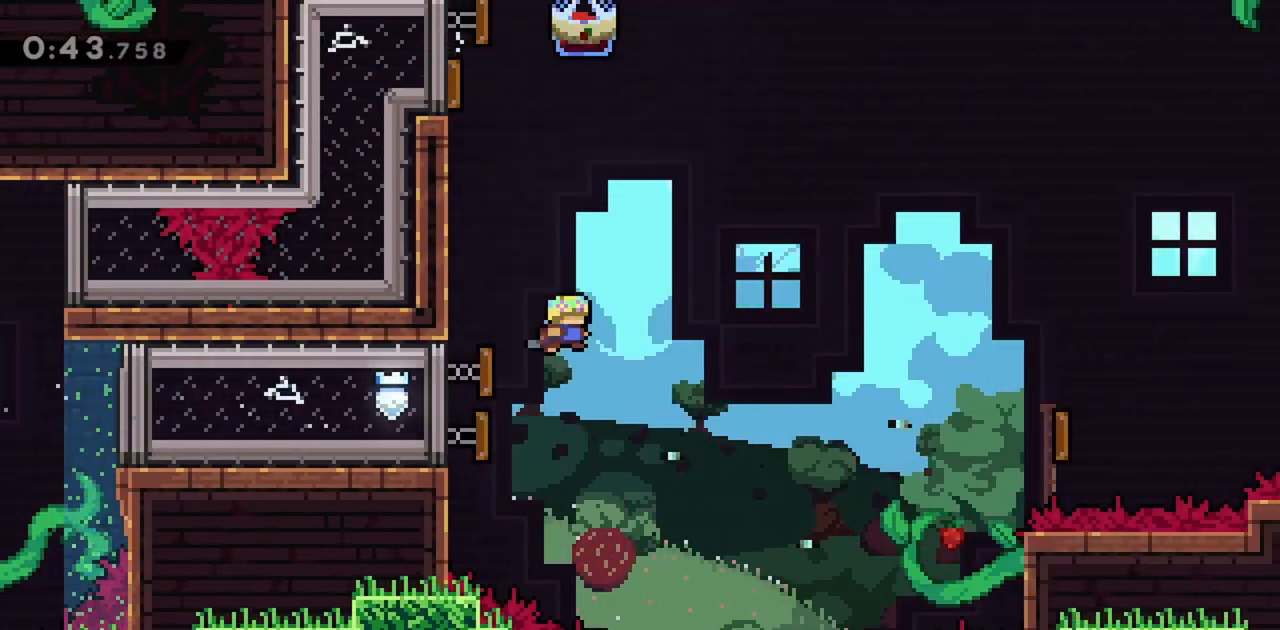
{"keys": ["dash", "grab", "right", "up"], "events": [[17, "up", "down"], [433, "dash", "down"], [483, "grab", "down"]]}
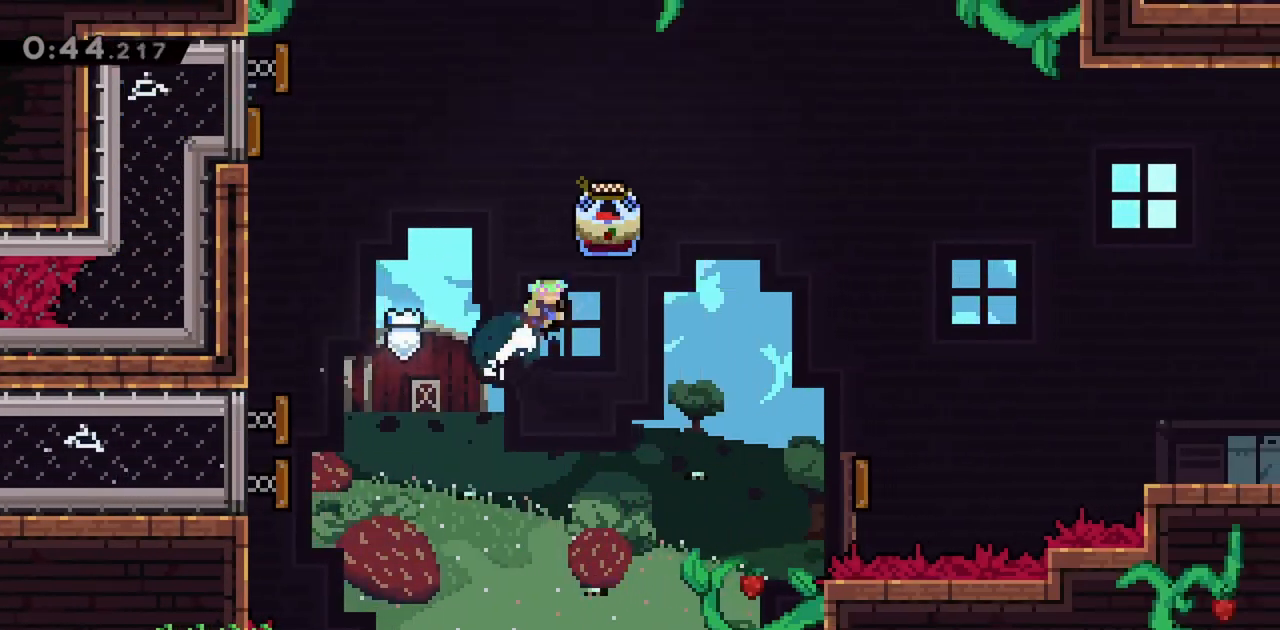
{"keys": ["grab", "right", "up"], "events": [[33, "dash", "up"]]}
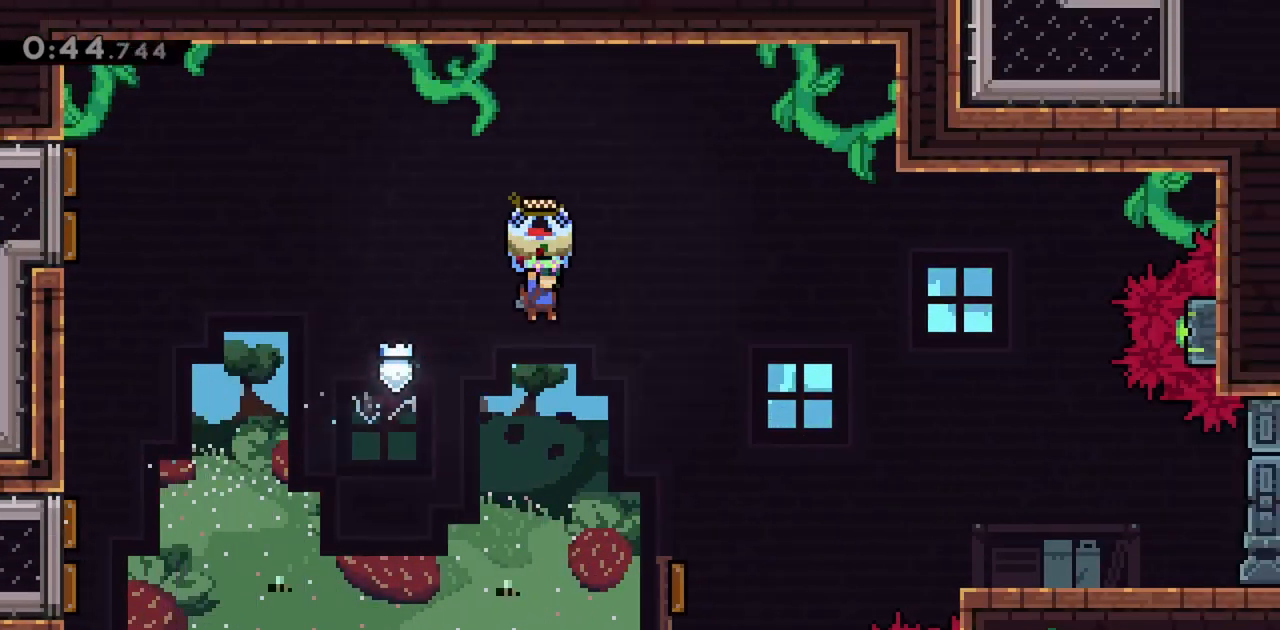
{"keys": ["grab", "right", "up"], "events": []}
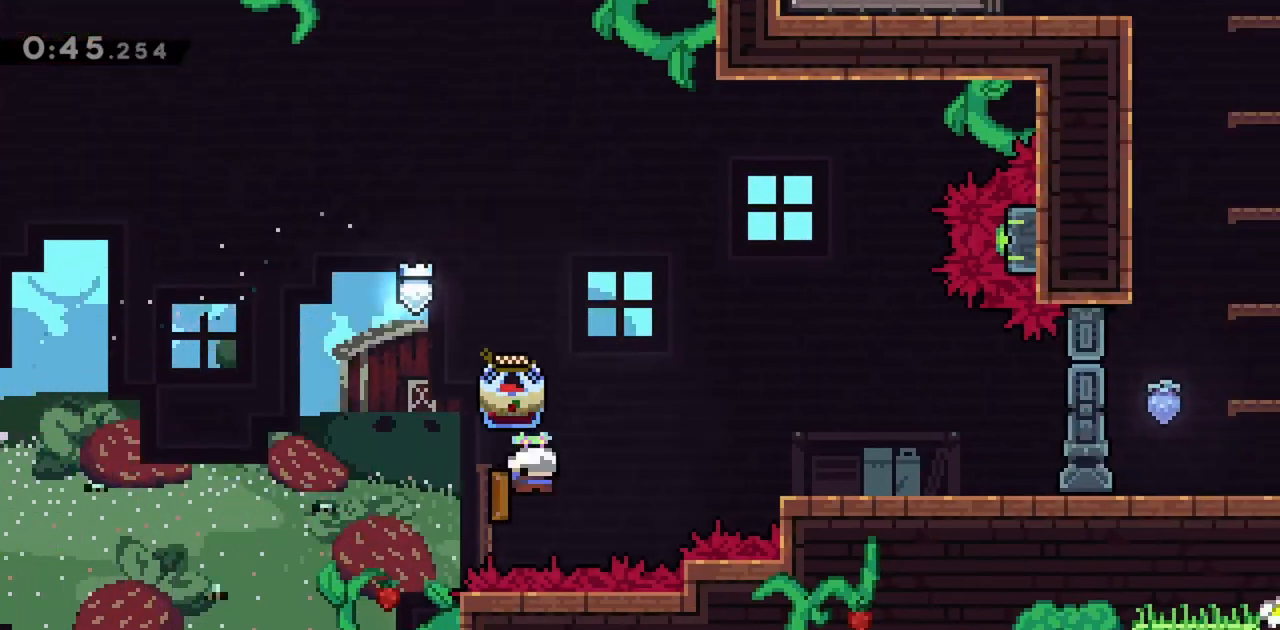
{"keys": ["right", "up"], "events": [[467, "grab", "up"]]}
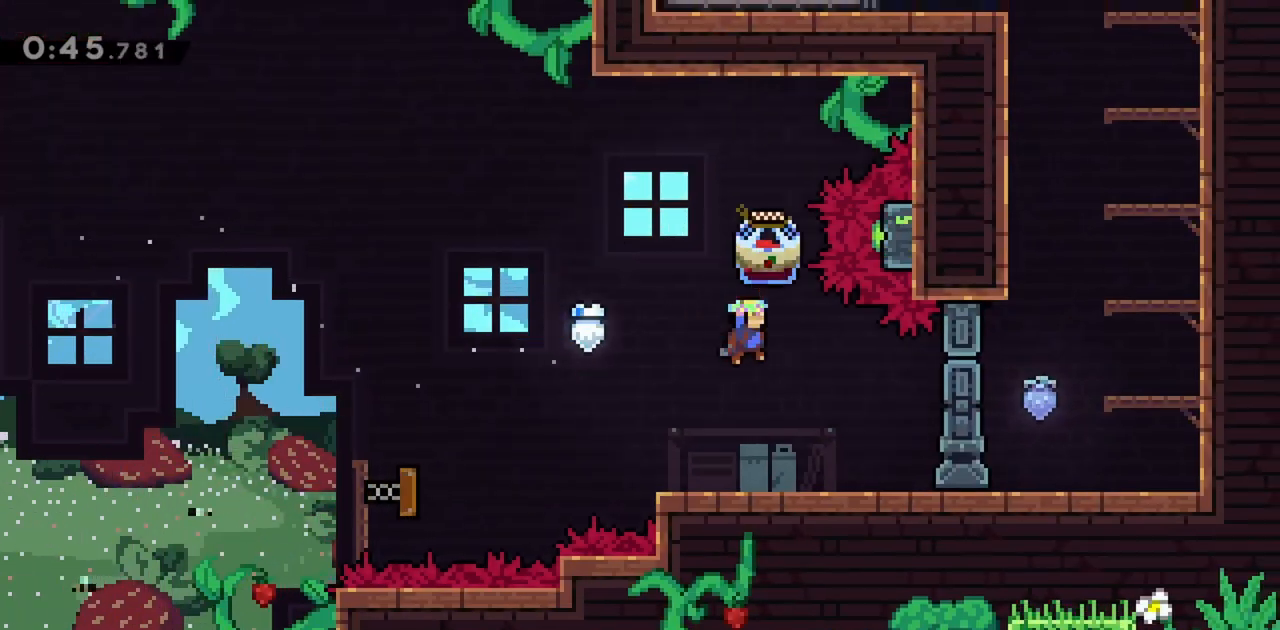
{"keys": [], "events": [[67, "up", "up"], [150, "right", "up"], [333, "left", "down"], [483, "left", "up"]]}
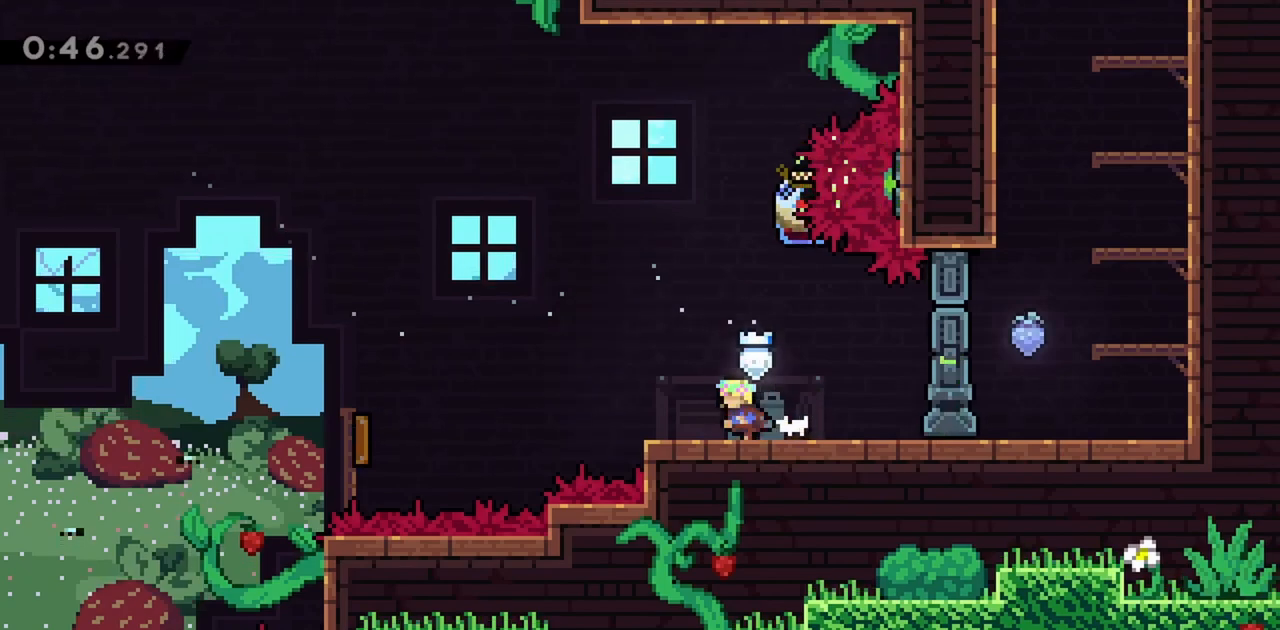
{"keys": ["grab", "right"], "events": [[167, "right", "down"], [200, "dash", "down"], [250, "grab", "down"], [300, "dash", "up"]]}
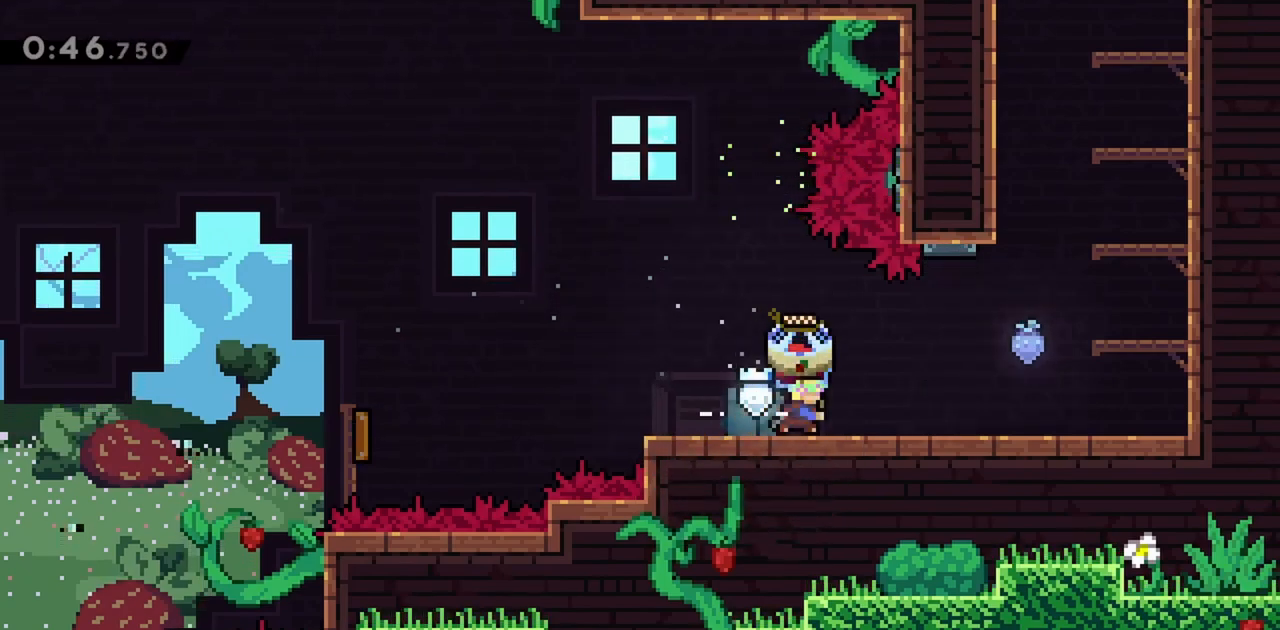
{"keys": ["grab", "jump"], "events": [[83, "jump", "down"], [350, "jump", "up"], [400, "right", "up"], [450, "jump", "down"]]}
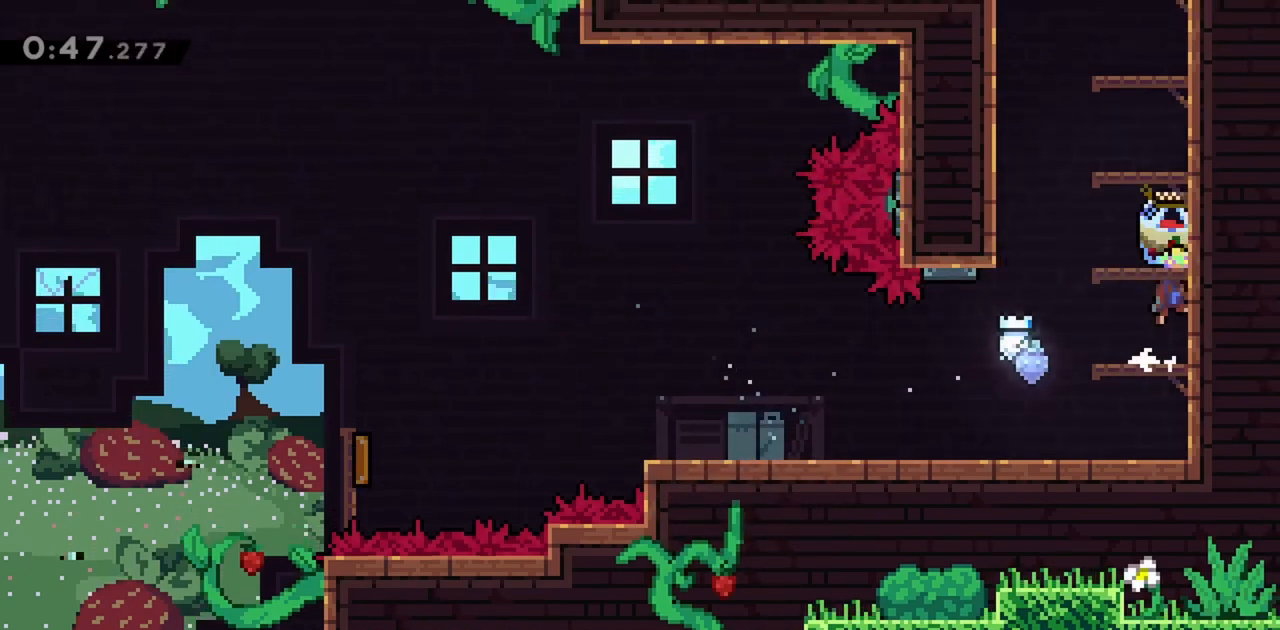
{"keys": ["grab", "jump"], "events": [[217, "jump", "up"], [267, "jump", "down"]]}
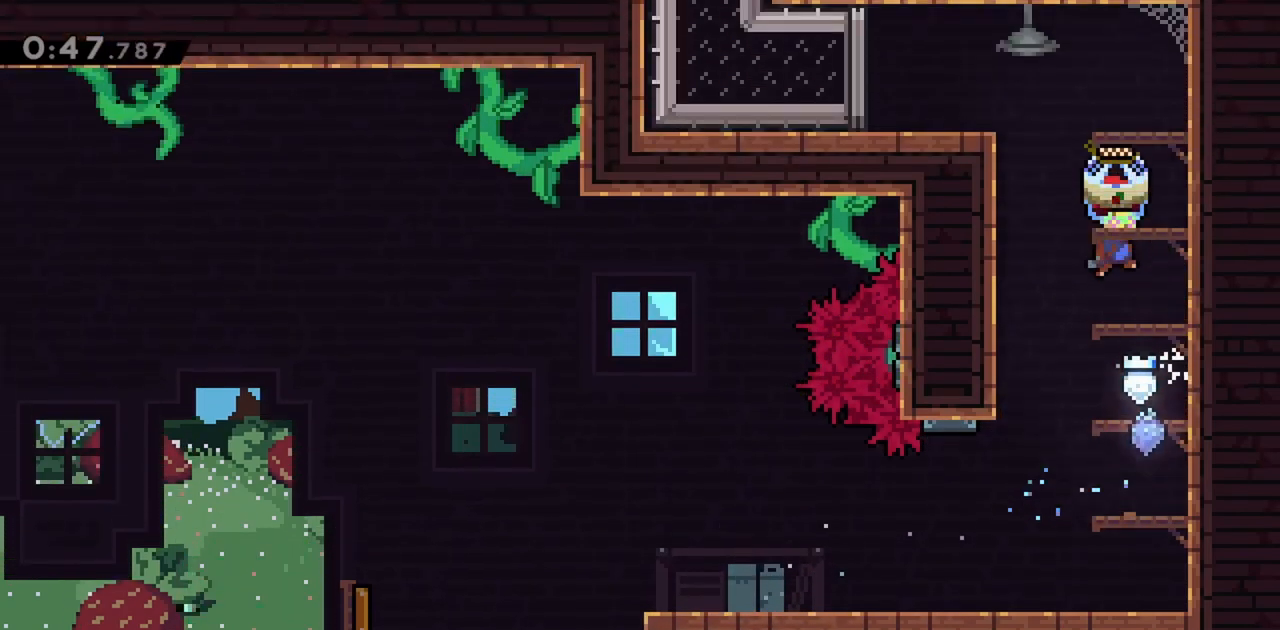
{"keys": ["down", "grab"], "events": [[133, "jump", "up"], [367, "jump", "down"], [467, "down", "down"], [500, "jump", "up"]]}
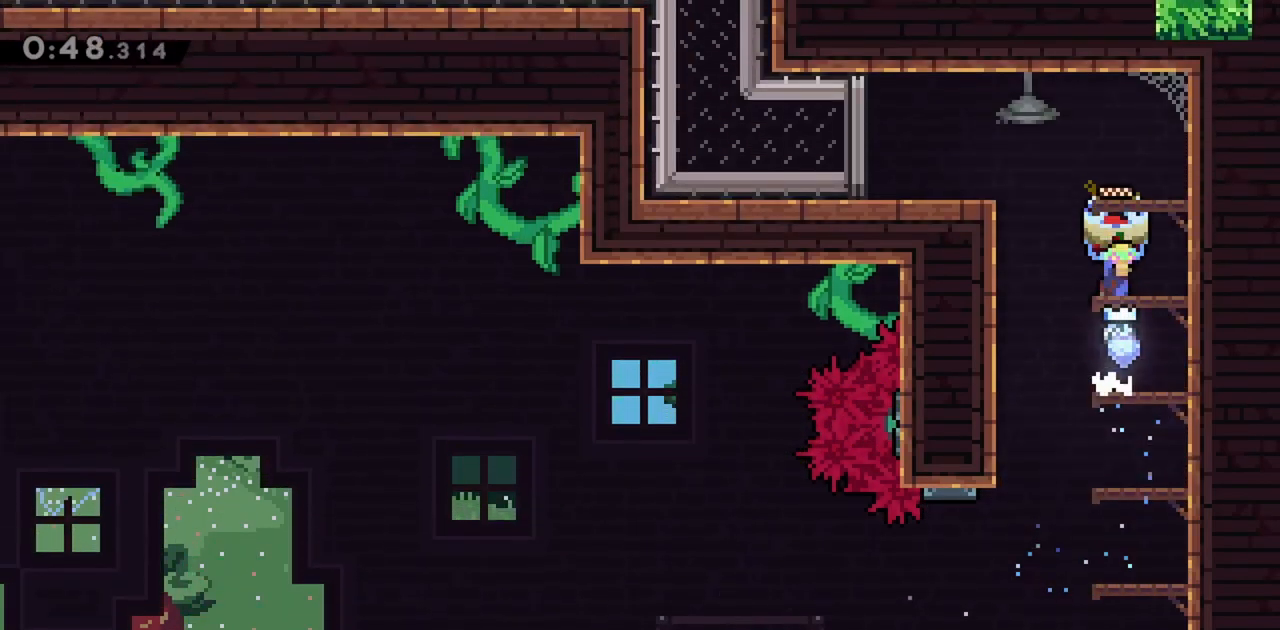
{"keys": ["grab", "left", "up"], "events": [[50, "grab", "up"], [100, "dash", "down"], [183, "grab", "down"], [183, "up", "down"], [233, "dash", "up"], [233, "down", "up"], [467, "left", "down"]]}